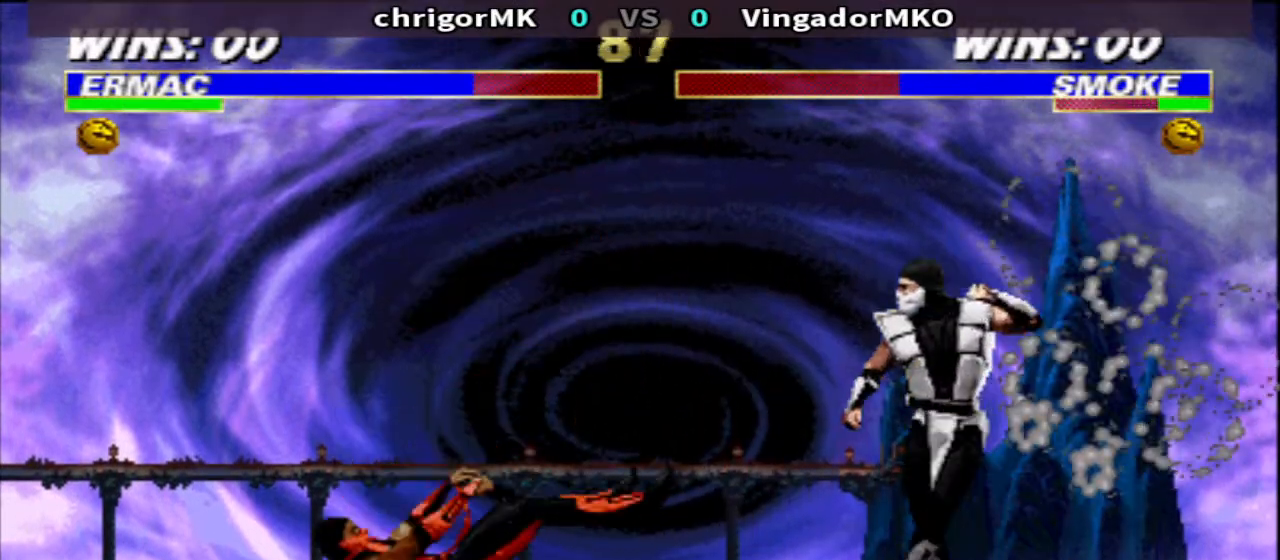
Gameplay with a controller (arcade stick); each line is a JSON object with the inputs held at the frame after it. "events" lists button and stick changes between this image and that frame as [ms after this image, input, new state], when the widget could be followed in between. Not read: L3 R3.
{"buttons": [], "events": [[33, "DPAD_RIGHT", "down"], [67, "DPAD_UP", "down"], [267, "DPAD_RIGHT", "up"], [267, "DPAD_UP", "up"]]}
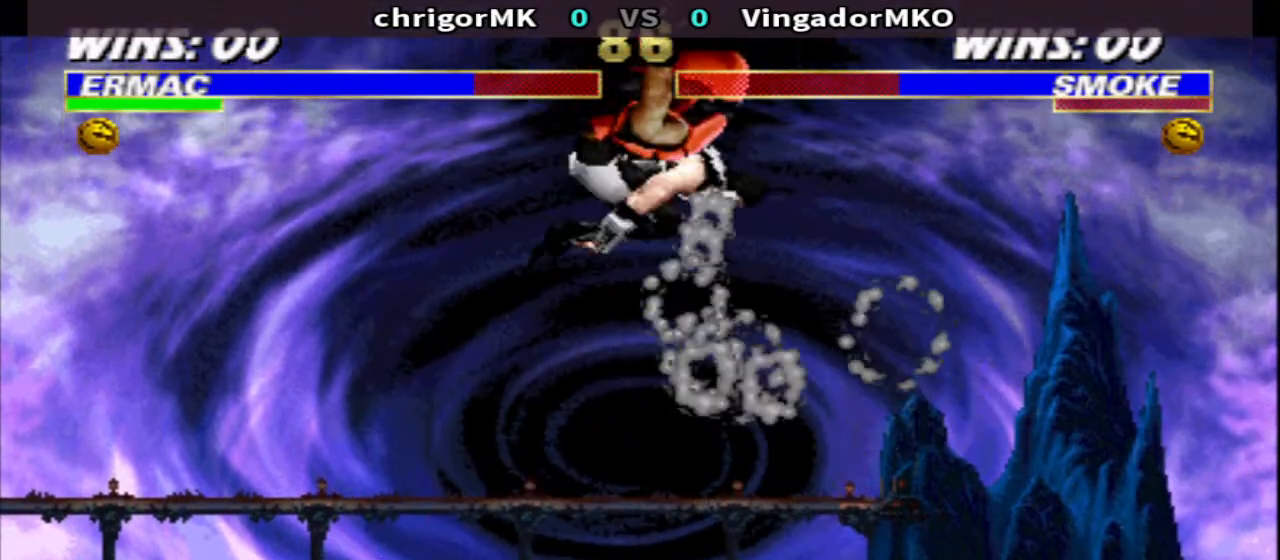
{"buttons": [], "events": [[67, "SQUARE", "down"], [167, "SQUARE", "up"]]}
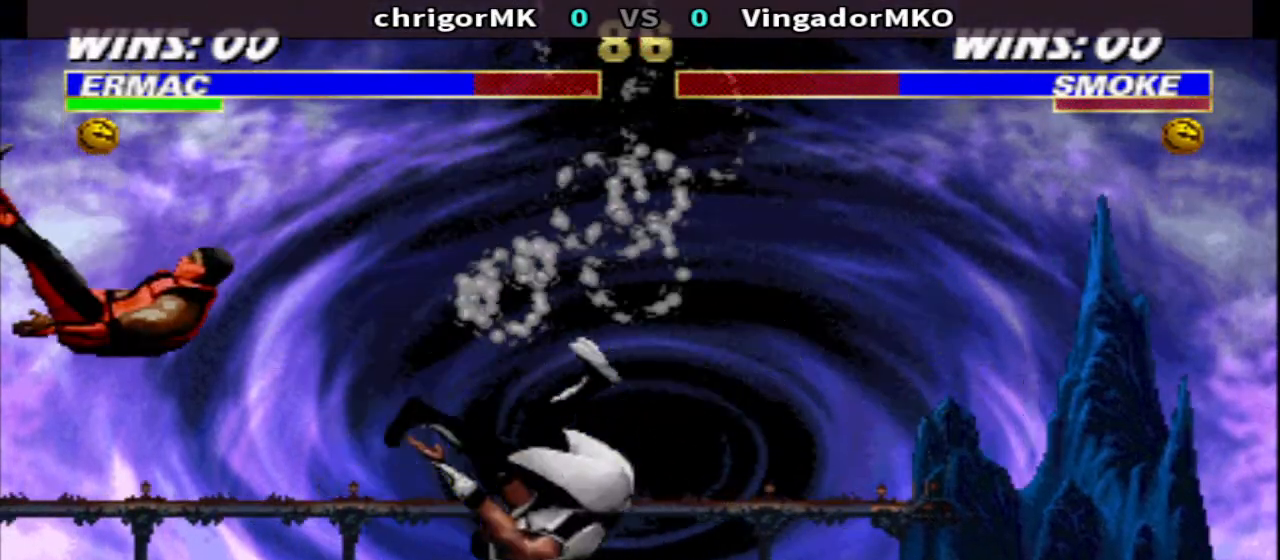
{"buttons": ["DPAD_DOWN"], "events": [[300, "DPAD_DOWN", "down"]]}
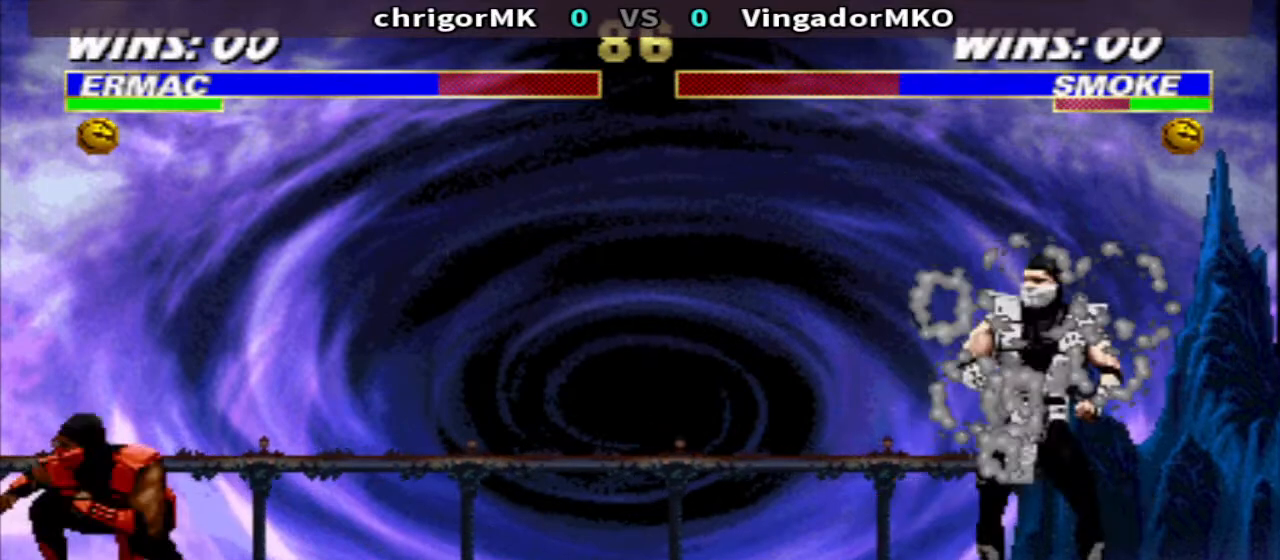
{"buttons": ["CROSS", "DPAD_DOWN", "DPAD_LEFT"], "events": [[33, "DPAD_DOWN", "up"], [100, "DPAD_RIGHT", "down"], [100, "R1", "down"], [300, "CROSS", "down"], [367, "CROSS", "up"], [367, "DPAD_DOWN", "down"], [367, "R1", "up"], [433, "CROSS", "down"], [433, "DPAD_LEFT", "down"], [433, "DPAD_RIGHT", "up"]]}
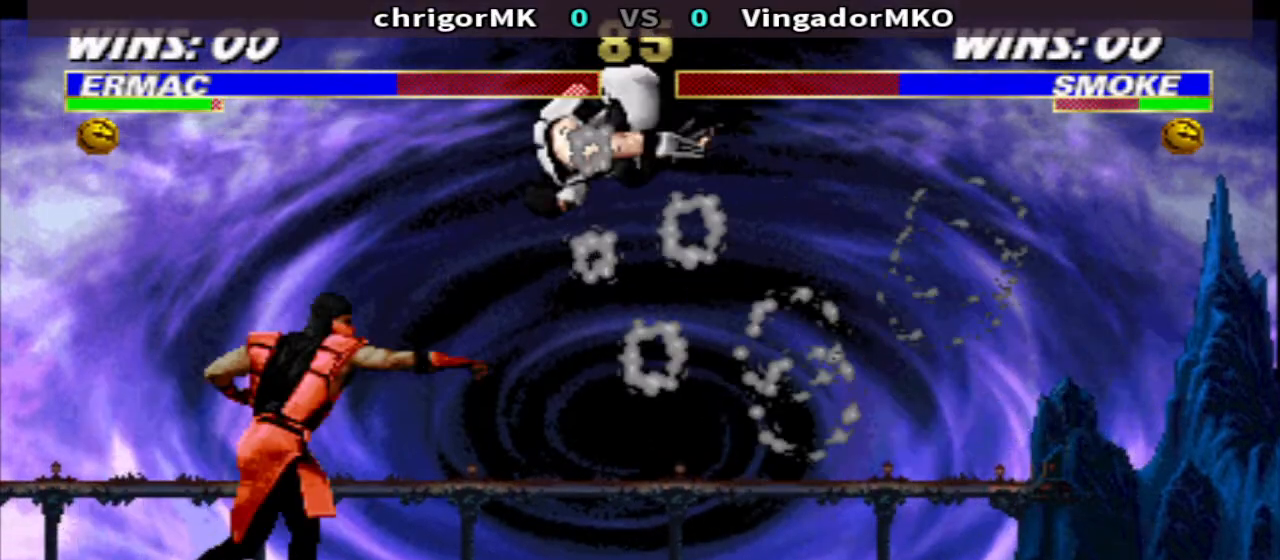
{"buttons": ["TRIANGLE", "DPAD_DOWN"], "events": [[33, "CROSS", "up"], [33, "TRIANGLE", "down"], [167, "CROSS", "down"], [267, "CROSS", "up"], [333, "CROSS", "down"], [433, "CROSS", "up"], [433, "DPAD_DOWN", "up"], [500, "DPAD_DOWN", "down"], [500, "DPAD_LEFT", "up"]]}
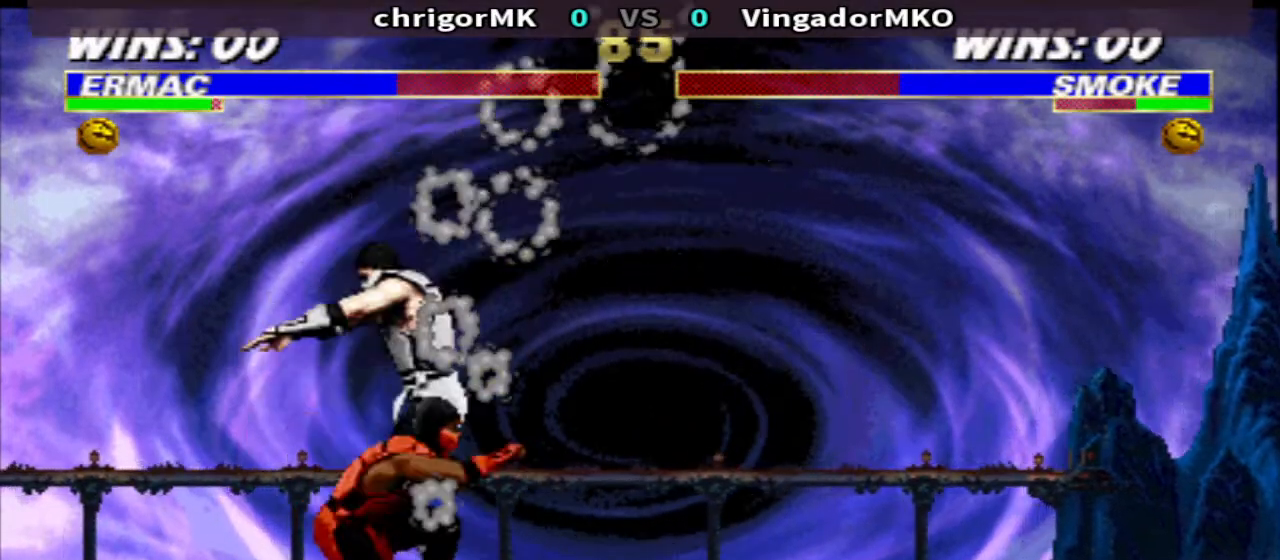
{"buttons": ["TRIANGLE", "DPAD_LEFT"], "events": [[100, "DPAD_LEFT", "down"], [167, "DPAD_DOWN", "up"], [167, "SQUARE", "down"], [167, "TRIANGLE", "up"], [200, "DPAD_LEFT", "up"], [300, "TRIANGLE", "down"], [367, "DPAD_LEFT", "down"], [367, "SQUARE", "up"]]}
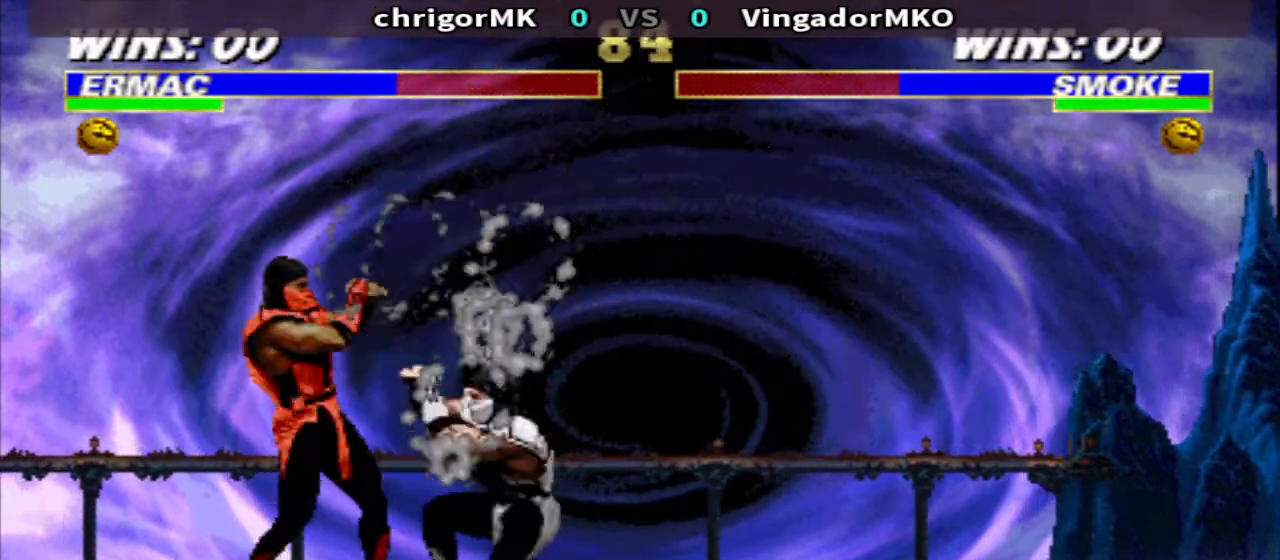
{"buttons": ["TRIANGLE", "R1", "DPAD_RIGHT"], "events": [[33, "TRIANGLE", "up"], [100, "R1", "down"], [233, "DPAD_LEFT", "up"], [233, "DPAD_RIGHT", "down"], [267, "CROSS", "down"], [367, "TRIANGLE", "down"], [433, "CROSS", "up"]]}
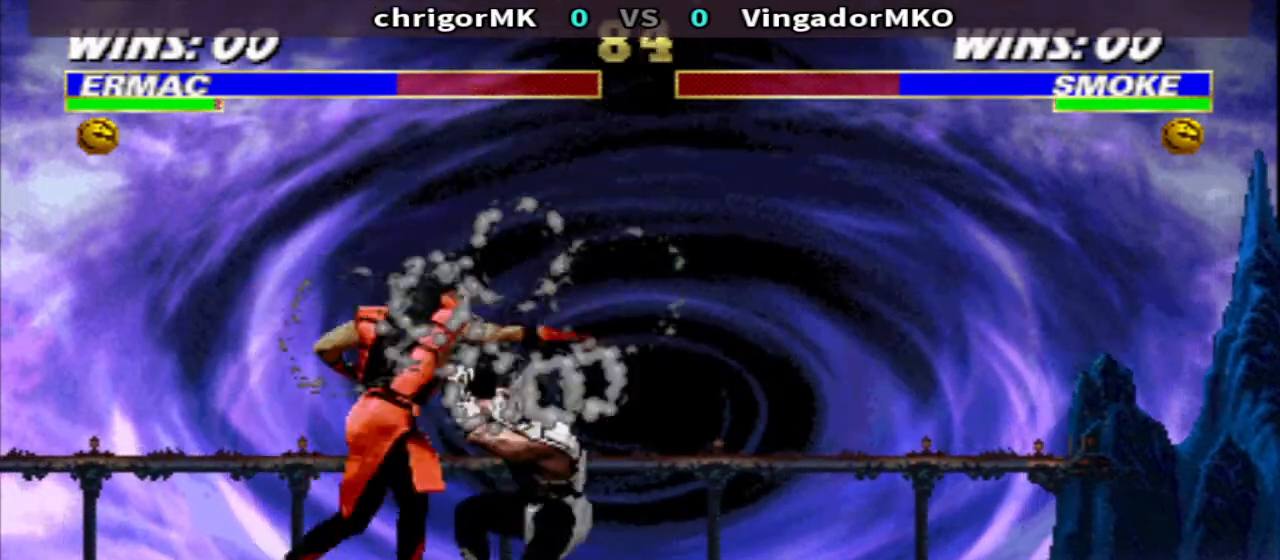
{"buttons": ["R1", "DPAD_RIGHT"], "events": [[33, "TRIANGLE", "up"], [200, "CROSS", "down"], [300, "TRIANGLE", "down"], [367, "CROSS", "up"], [433, "TRIANGLE", "up"]]}
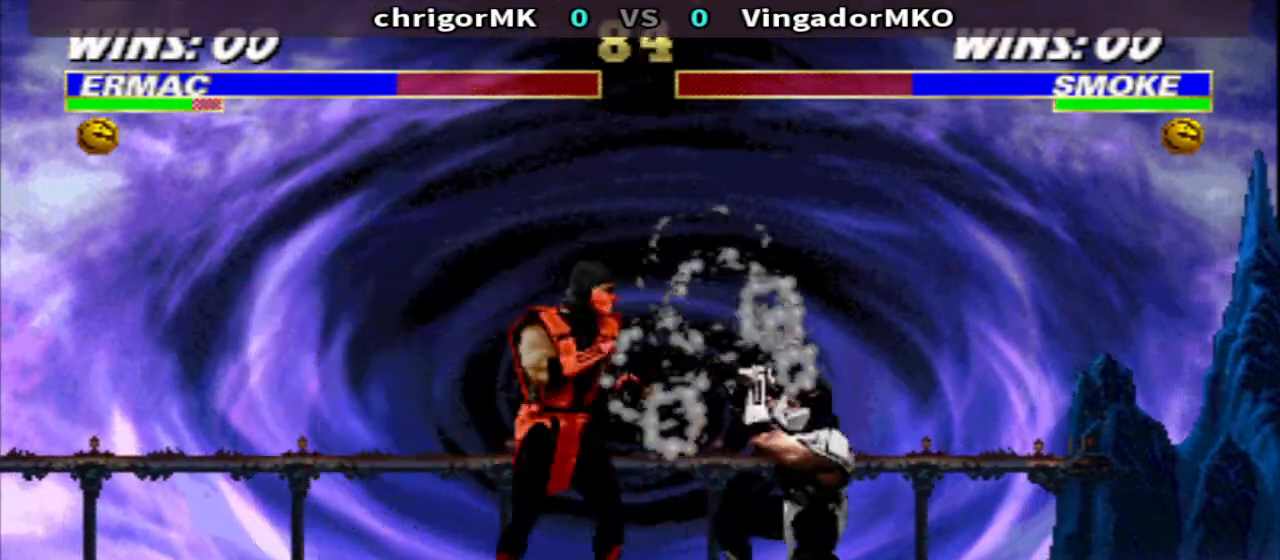
{"buttons": [], "events": [[100, "CIRCLE", "down"], [200, "CIRCLE", "up"], [200, "R1", "up"], [267, "CROSS", "down"], [267, "DPAD_RIGHT", "up"], [333, "CROSS", "up"], [333, "TRIANGLE", "down"], [433, "TRIANGLE", "up"]]}
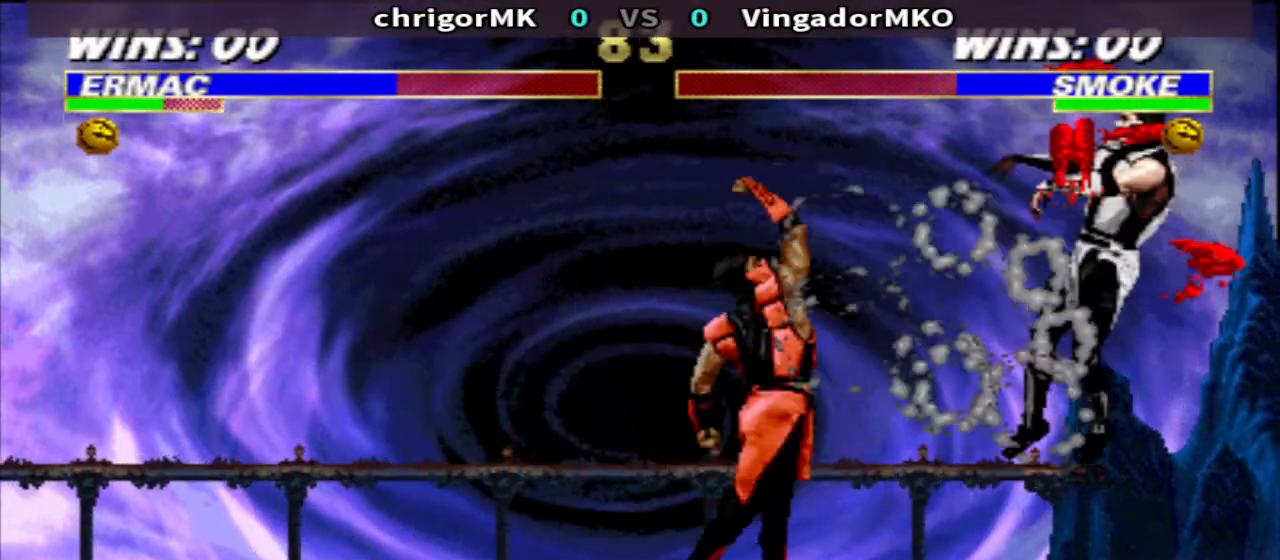
{"buttons": ["DPAD_LEFT"], "events": [[200, "DPAD_RIGHT", "down"], [500, "DPAD_LEFT", "down"], [500, "DPAD_RIGHT", "up"]]}
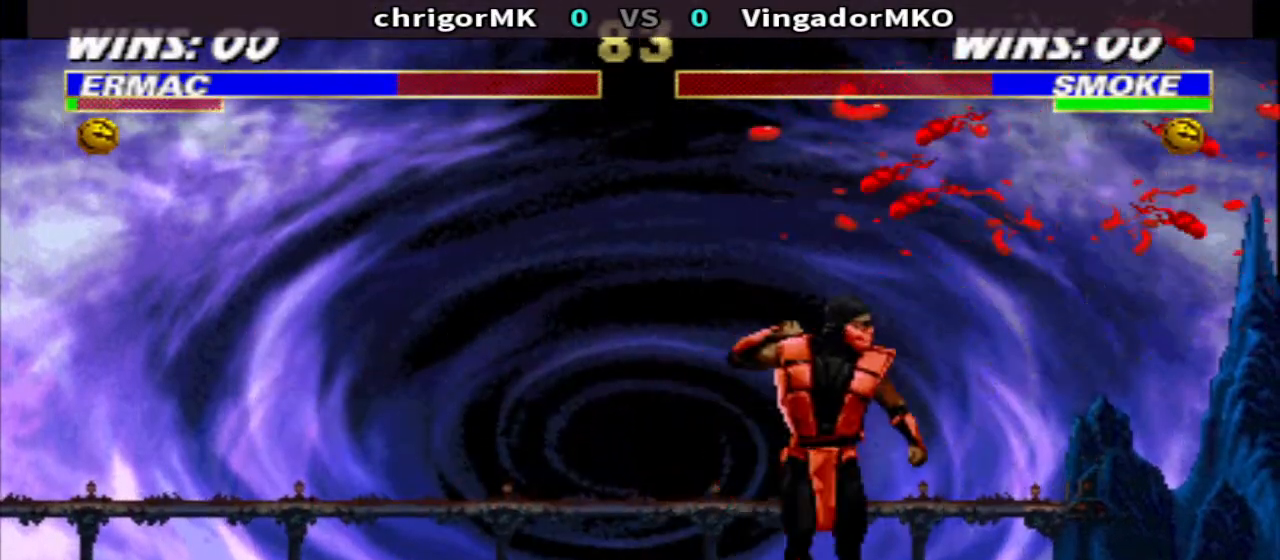
{"buttons": [], "events": [[100, "DPAD_DOWN", "down"], [100, "DPAD_LEFT", "up"], [200, "DPAD_LEFT", "down"], [267, "DPAD_DOWN", "up"], [267, "R2", "down"], [333, "DPAD_LEFT", "up"], [333, "R2", "up"], [367, "TRIANGLE", "down"], [467, "TRIANGLE", "up"]]}
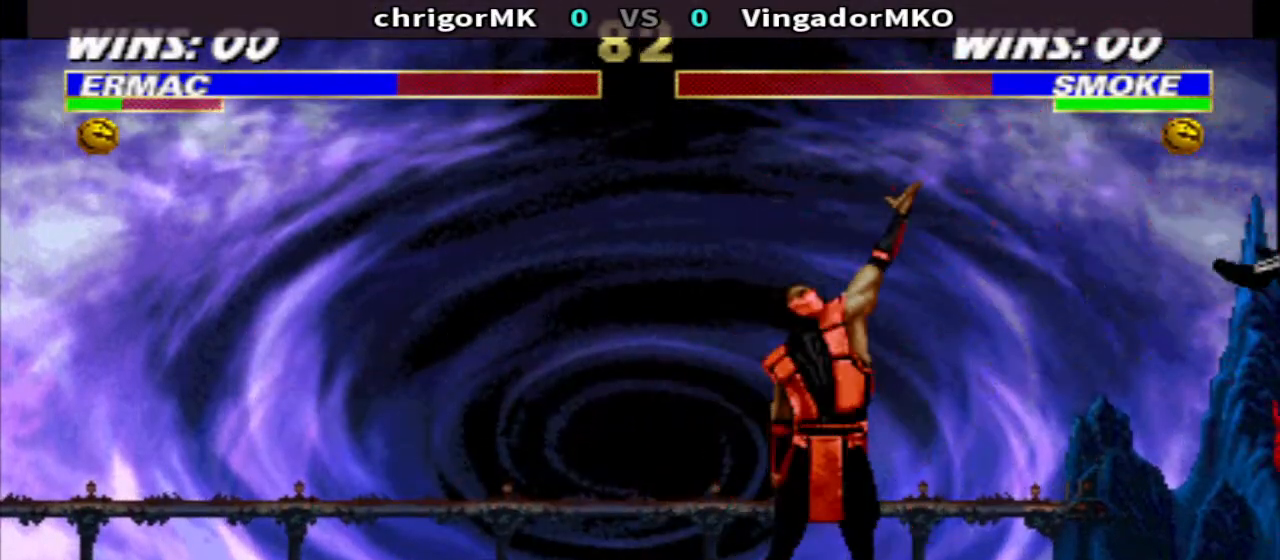
{"buttons": ["DPAD_RIGHT"], "events": [[233, "DPAD_RIGHT", "down"]]}
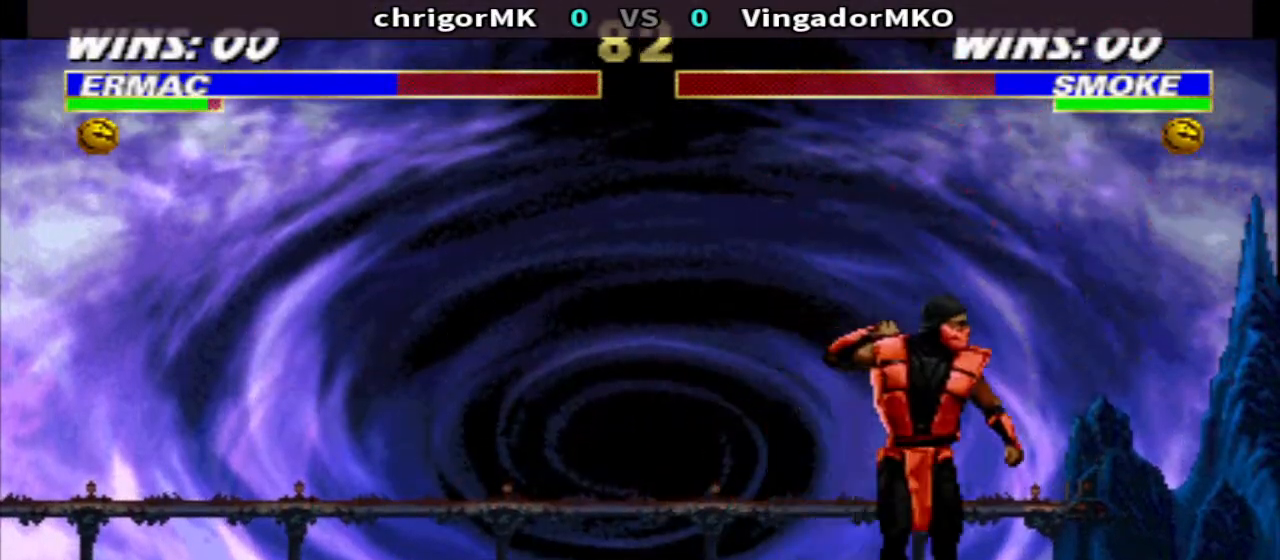
{"buttons": ["DPAD_LEFT"], "events": [[367, "DPAD_LEFT", "down"], [367, "DPAD_RIGHT", "up"]]}
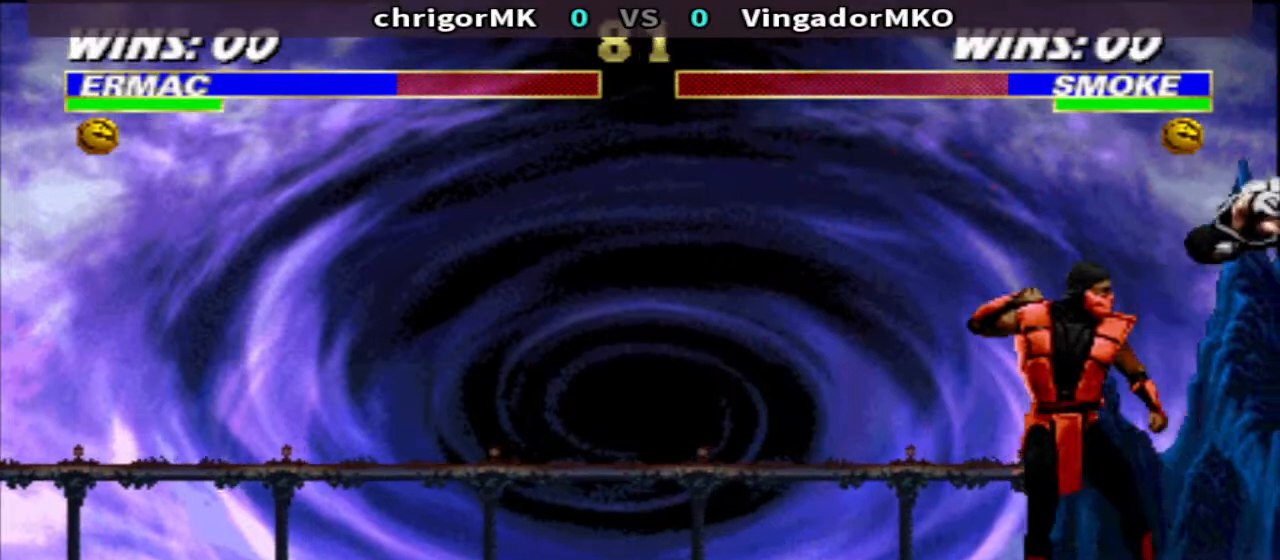
{"buttons": ["DPAD_RIGHT"], "events": [[33, "DPAD_LEFT", "up"], [33, "SQUARE", "down"], [100, "SQUARE", "up"], [167, "SQUARE", "down"], [233, "DPAD_RIGHT", "down"], [233, "R1", "down"], [267, "SQUARE", "up"], [300, "R1", "up"]]}
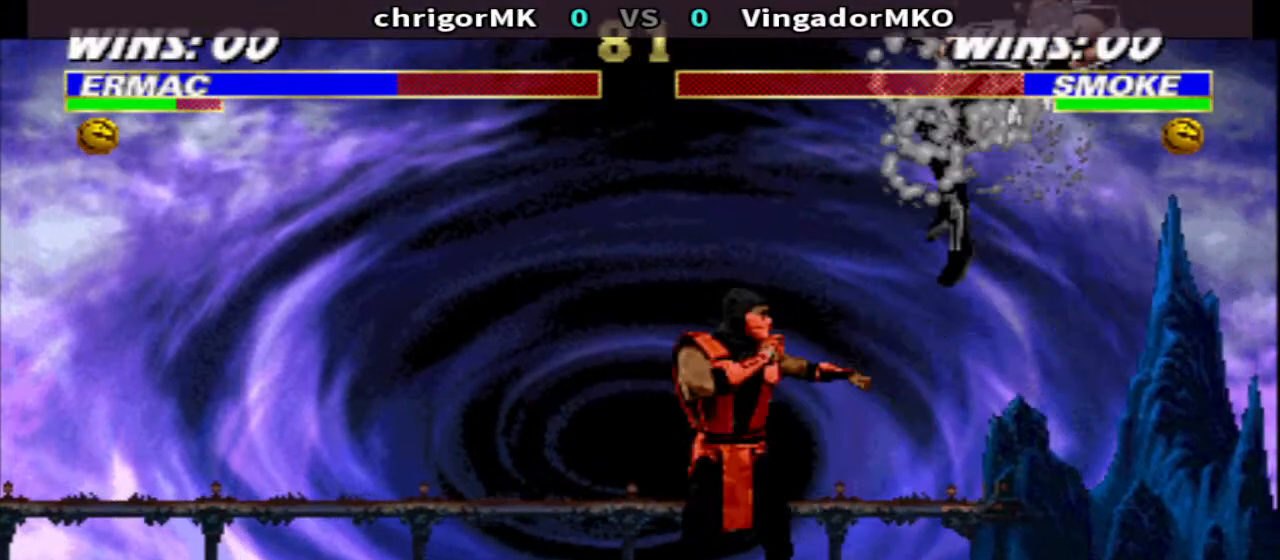
{"buttons": [], "events": [[200, "DPAD_UP", "down"], [200, "R2", "down"], [333, "DPAD_RIGHT", "up"], [333, "DPAD_UP", "up"], [333, "R2", "up"]]}
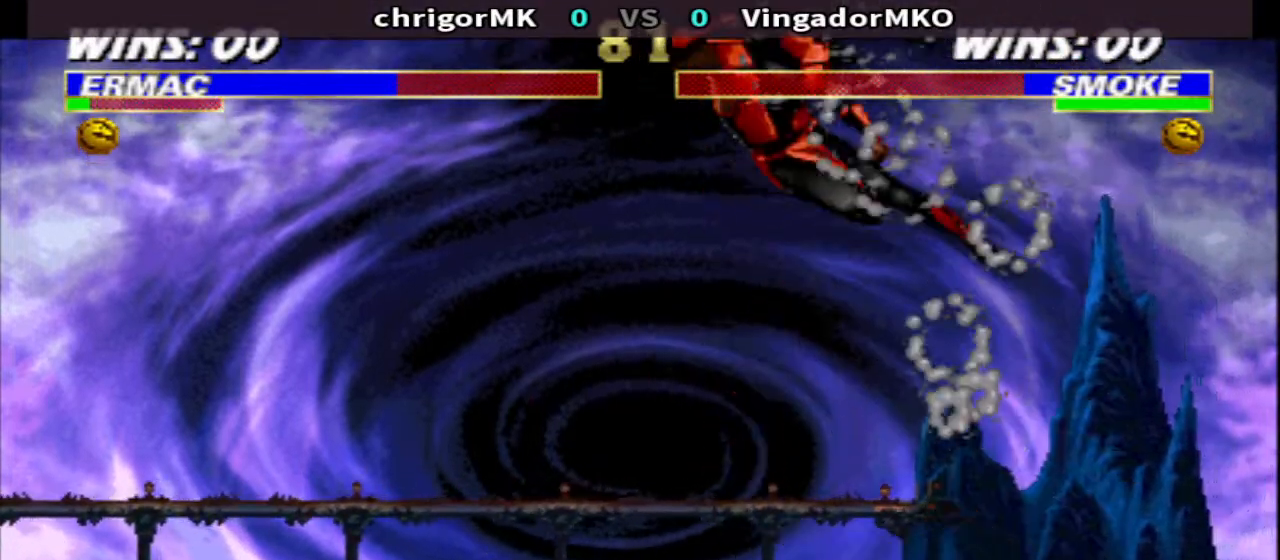
{"buttons": ["TRIANGLE", "DPAD_DOWN", "DPAD_RIGHT"], "events": [[133, "TRIANGLE", "down"], [300, "DPAD_RIGHT", "down"], [400, "DPAD_DOWN", "down"]]}
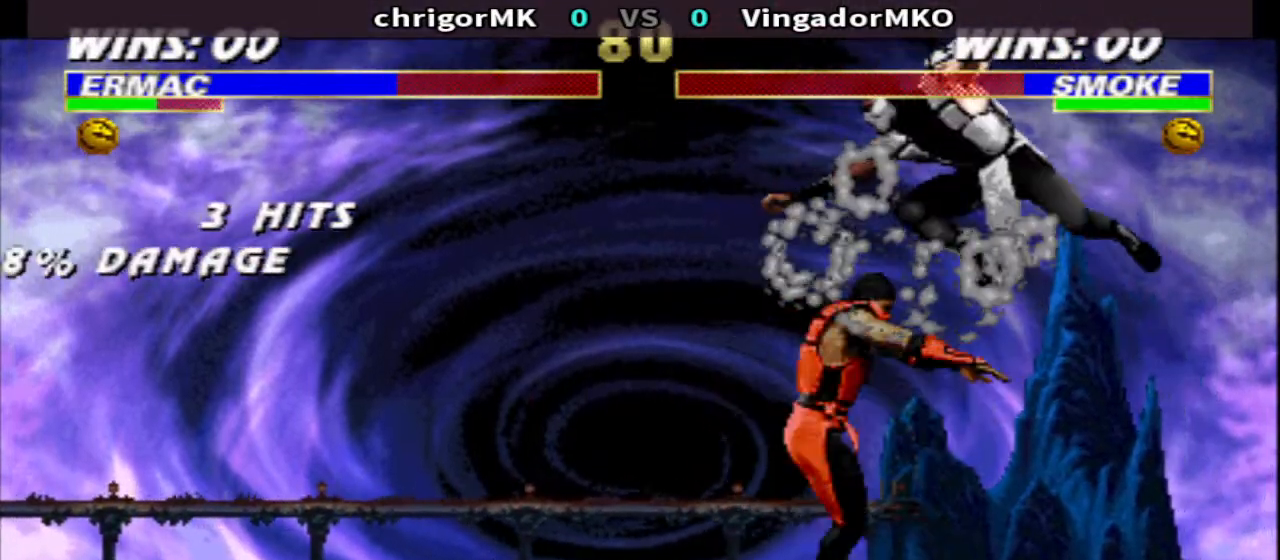
{"buttons": ["CROSS", "R1"], "events": [[267, "DPAD_DOWN", "up"], [267, "DPAD_RIGHT", "up"], [300, "TRIANGLE", "up"], [333, "R1", "down"], [433, "CROSS", "down"]]}
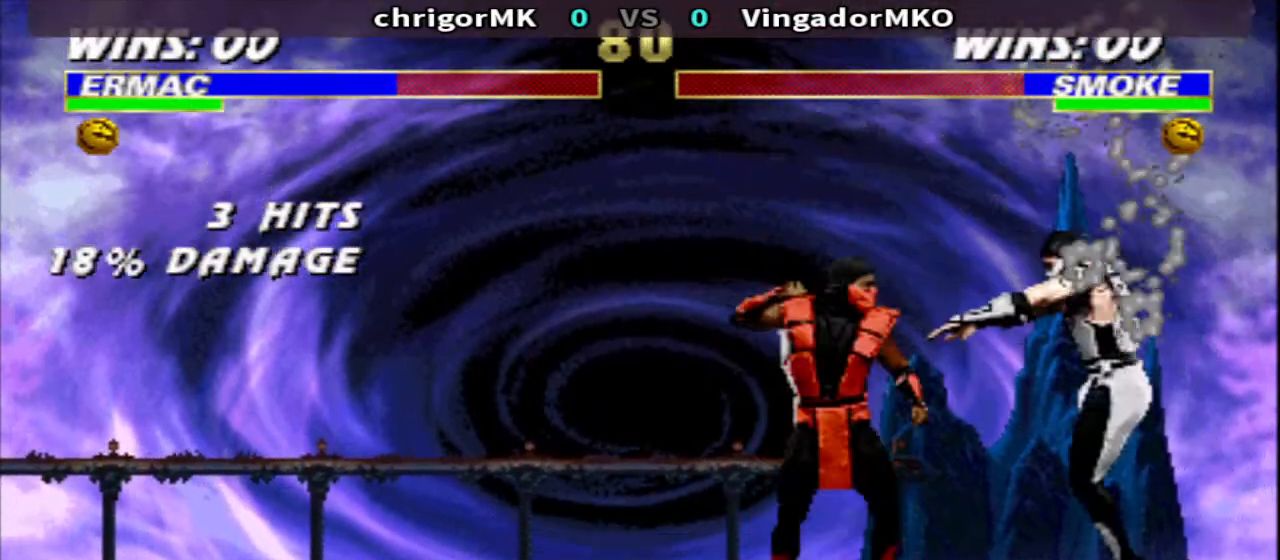
{"buttons": ["TRIANGLE", "R1", "DPAD_DOWN", "DPAD_LEFT"], "events": [[33, "TRIANGLE", "down"], [100, "CROSS", "up"], [100, "DPAD_LEFT", "down"], [167, "DPAD_DOWN", "down"], [167, "DPAD_LEFT", "up"], [233, "DPAD_LEFT", "down"]]}
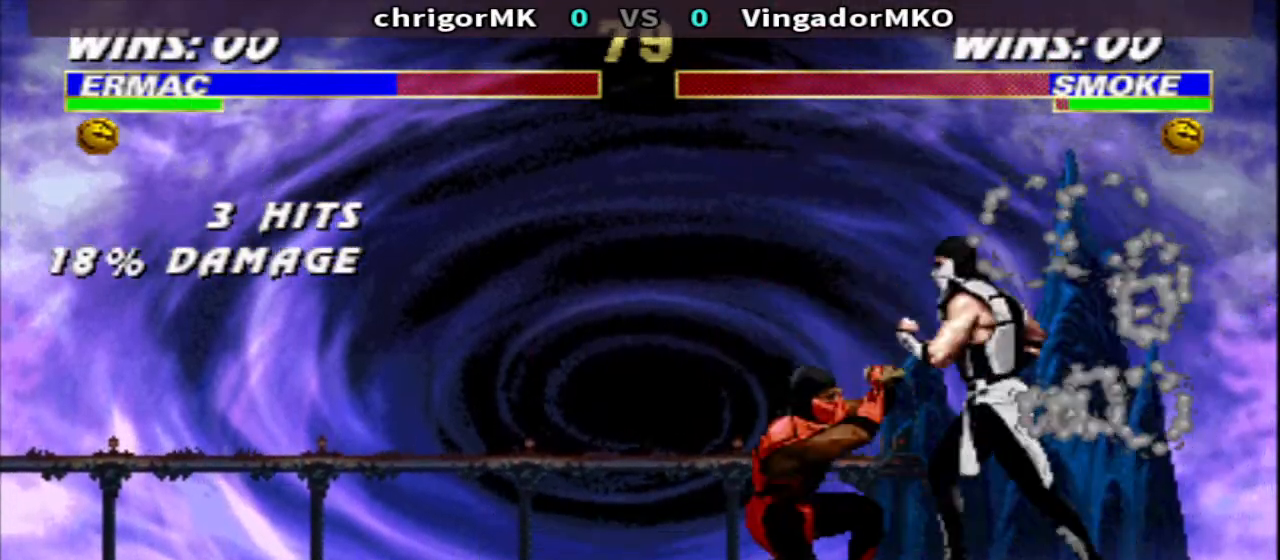
{"buttons": ["TRIANGLE", "R1", "DPAD_DOWN"], "events": [[100, "DPAD_DOWN", "up"], [100, "DPAD_LEFT", "up"], [500, "DPAD_DOWN", "down"]]}
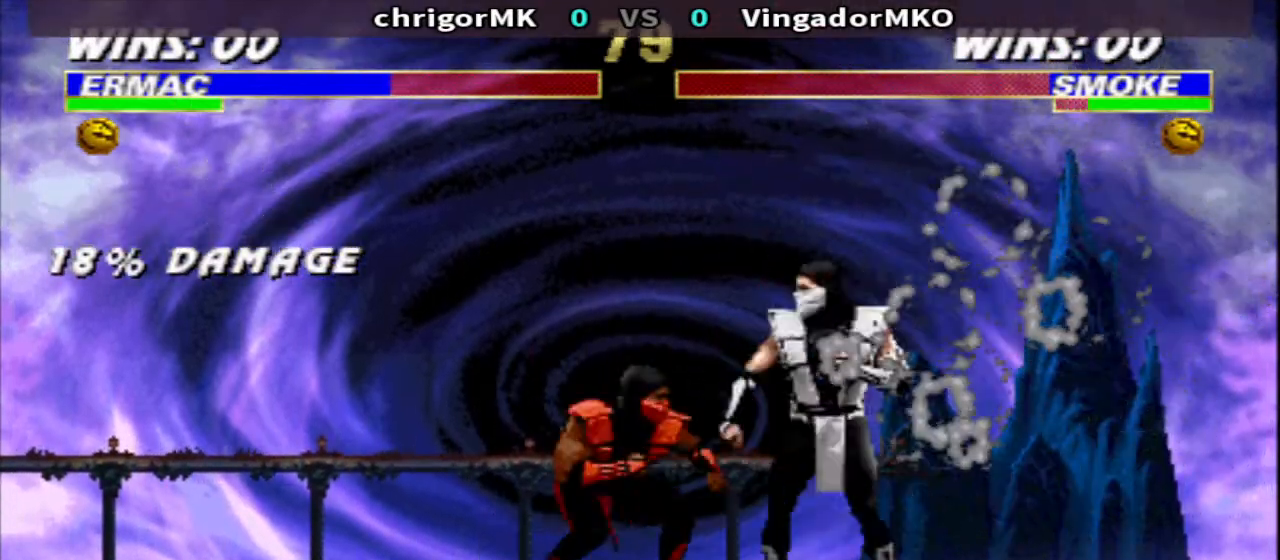
{"buttons": ["SQUARE"], "events": [[67, "DPAD_LEFT", "down"], [267, "DPAD_DOWN", "up"], [333, "DPAD_LEFT", "up"], [333, "TRIANGLE", "up"], [433, "R1", "up"], [500, "SQUARE", "down"]]}
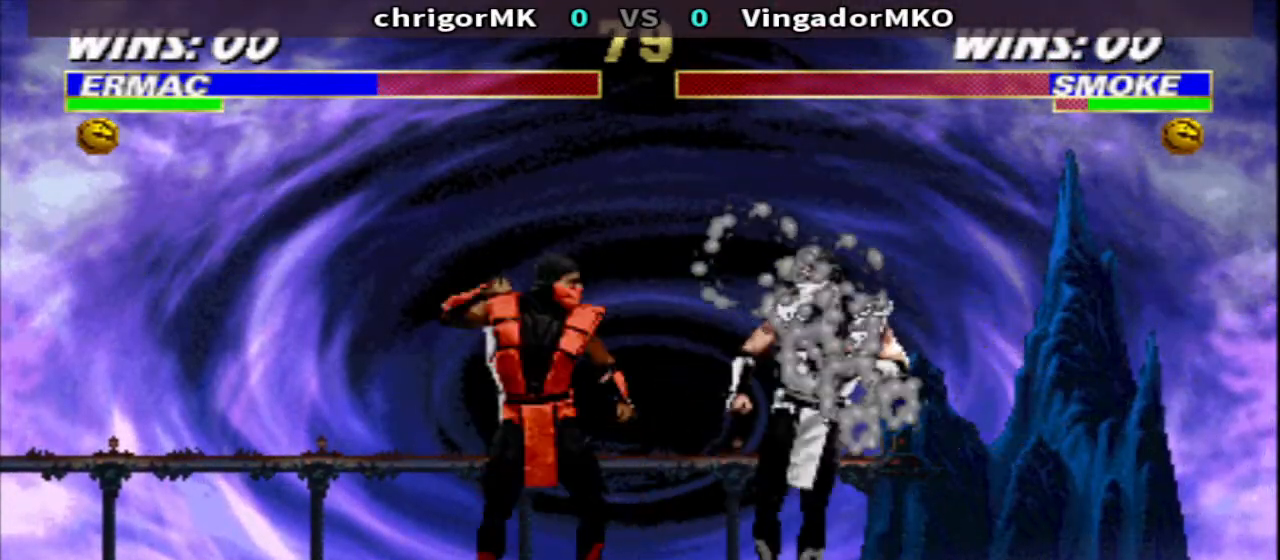
{"buttons": ["CROSS", "R1", "DPAD_RIGHT"], "events": [[100, "TRIANGLE", "down"], [167, "DPAD_RIGHT", "down"], [167, "SQUARE", "up"], [233, "TRIANGLE", "up"], [300, "R1", "down"], [500, "CROSS", "down"]]}
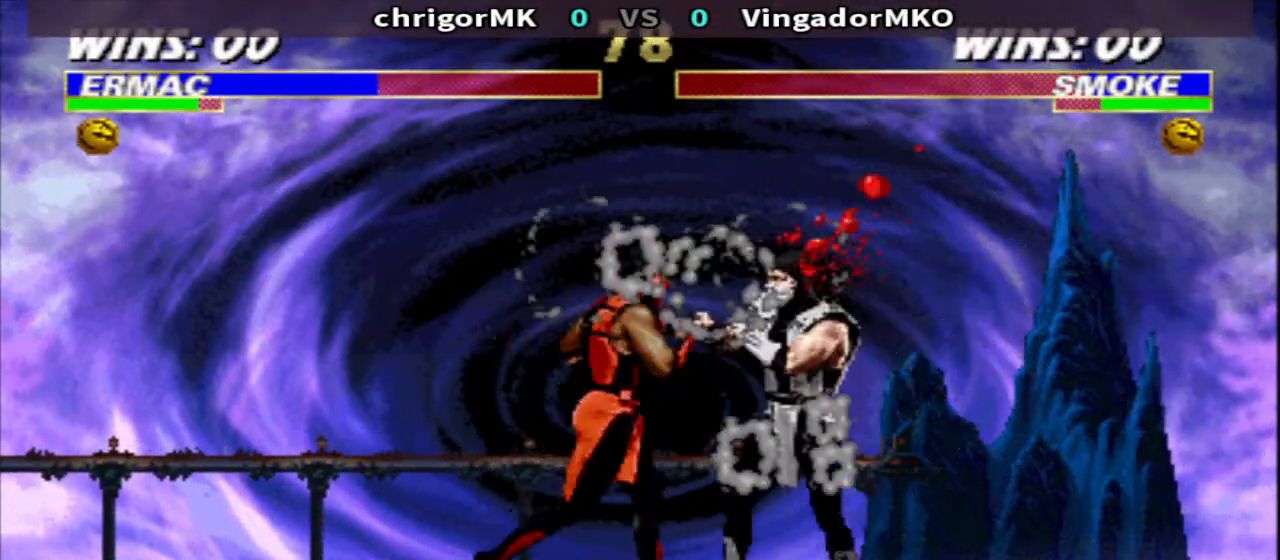
{"buttons": ["R1", "DPAD_RIGHT"], "events": [[100, "TRIANGLE", "down"], [167, "CROSS", "up"], [167, "TRIANGLE", "up"], [367, "CROSS", "down"], [433, "CROSS", "up"]]}
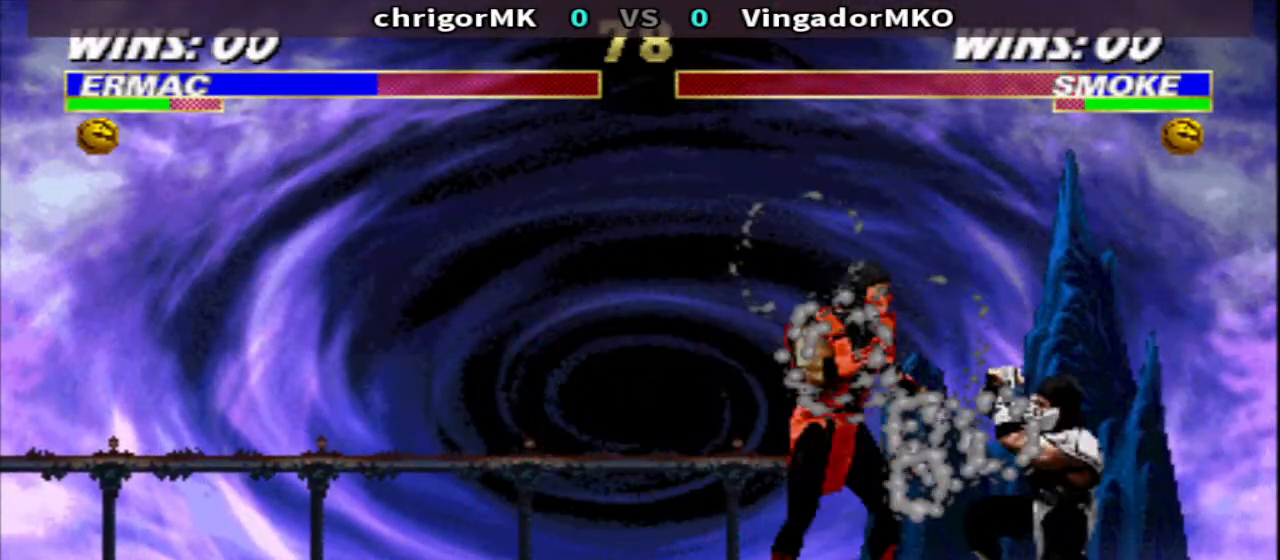
{"buttons": ["R2"], "events": [[33, "CROSS", "down"], [100, "TRIANGLE", "down"], [167, "CROSS", "up"], [233, "TRIANGLE", "up"], [400, "CIRCLE", "down"], [400, "R1", "up"], [500, "CIRCLE", "up"], [500, "DPAD_RIGHT", "up"], [500, "R2", "down"]]}
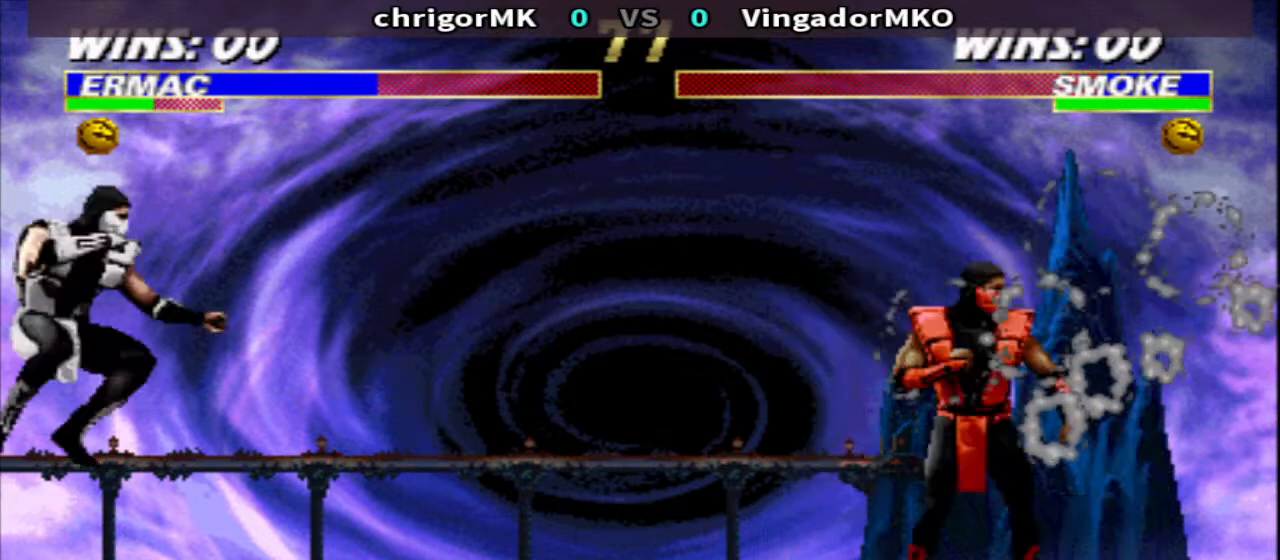
{"buttons": ["TRIANGLE", "DPAD_RIGHT"], "events": [[133, "CIRCLE", "down"], [133, "R2", "up"], [200, "CIRCLE", "up"], [300, "TRIANGLE", "down"], [433, "DPAD_RIGHT", "down"]]}
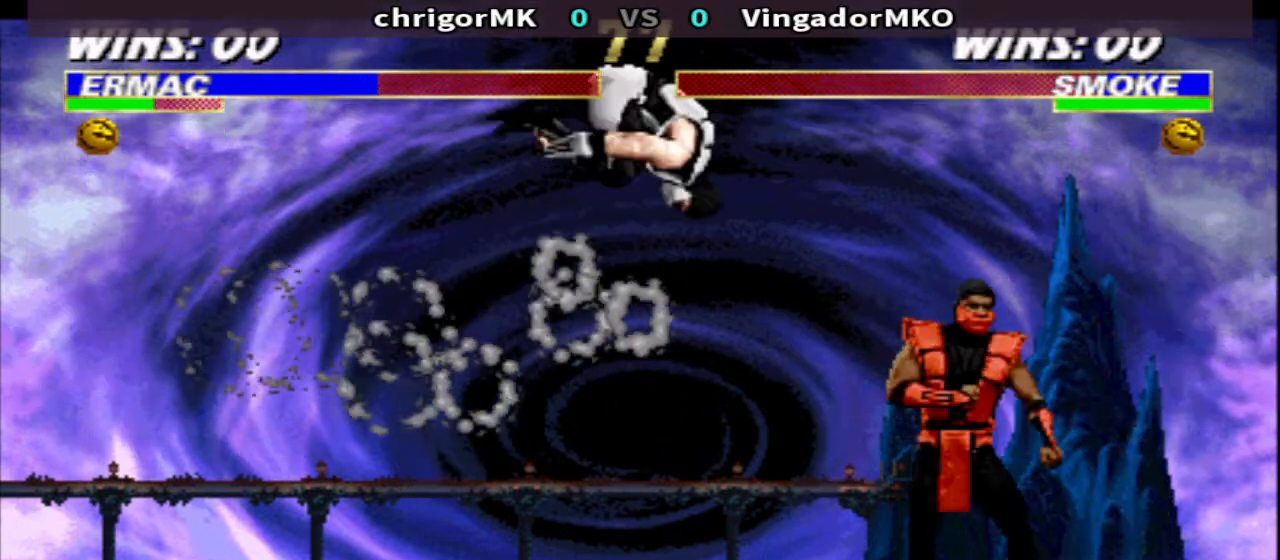
{"buttons": ["TRIANGLE", "DPAD_DOWN", "DPAD_RIGHT"], "events": [[500, "DPAD_DOWN", "down"]]}
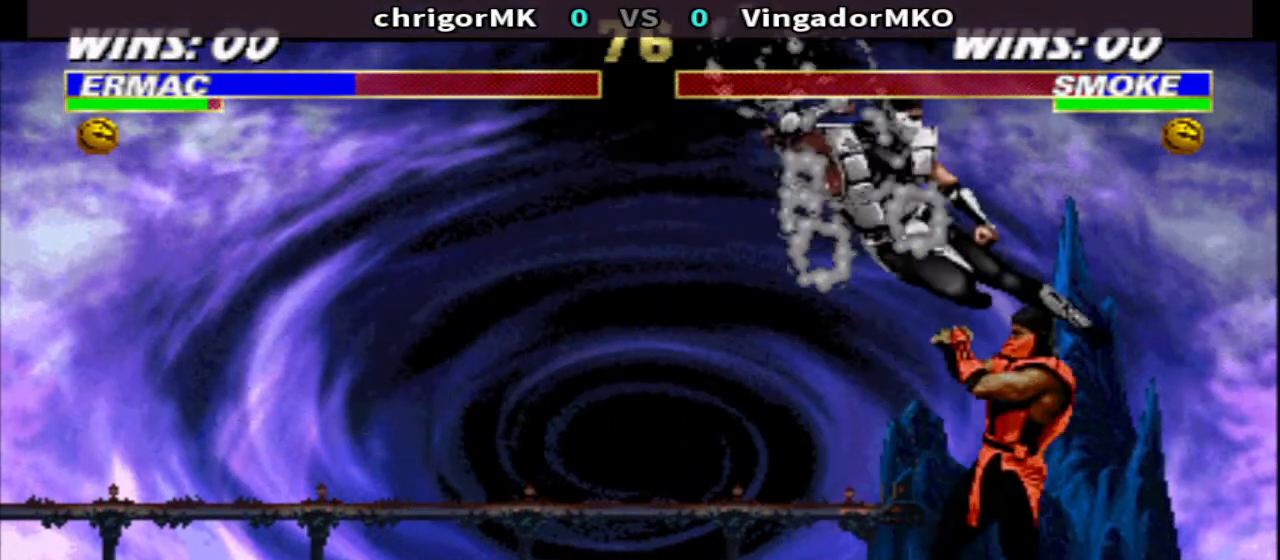
{"buttons": ["TRIANGLE", "DPAD_DOWN", "DPAD_RIGHT"], "events": [[67, "TRIANGLE", "up"], [167, "SQUARE", "down"], [233, "TRIANGLE", "down"], [300, "SQUARE", "up"]]}
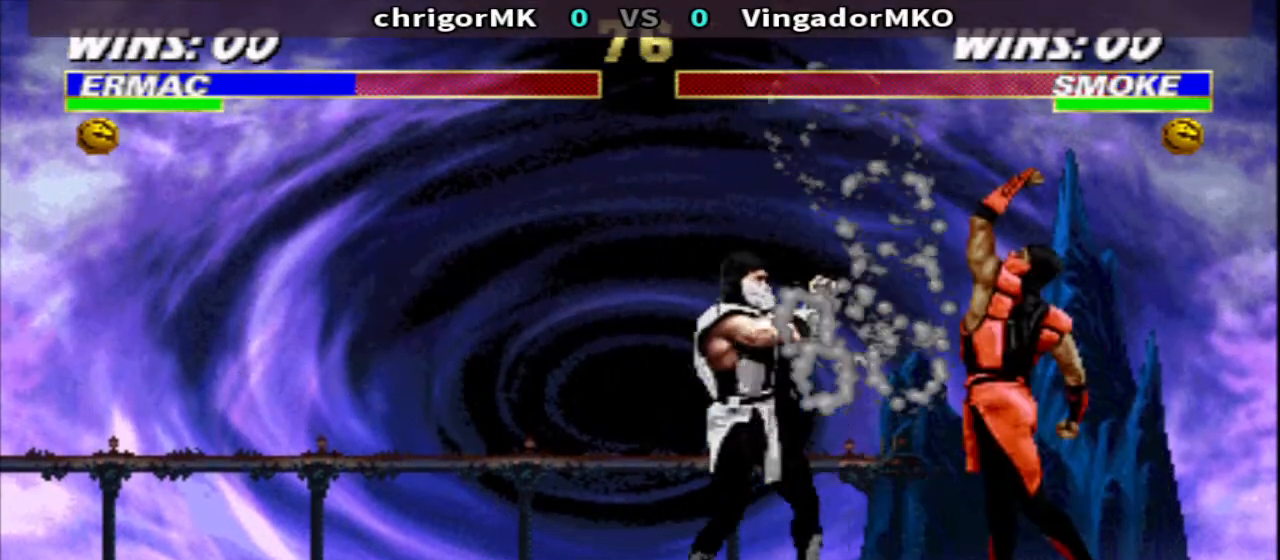
{"buttons": ["R1", "DPAD_RIGHT"], "events": [[133, "DPAD_DOWN", "up"], [133, "TRIANGLE", "up"], [267, "SQUARE", "down"], [333, "TRIANGLE", "down"], [400, "DPAD_RIGHT", "up"], [400, "SQUARE", "up"], [467, "DPAD_RIGHT", "down"], [467, "R1", "down"], [467, "TRIANGLE", "up"]]}
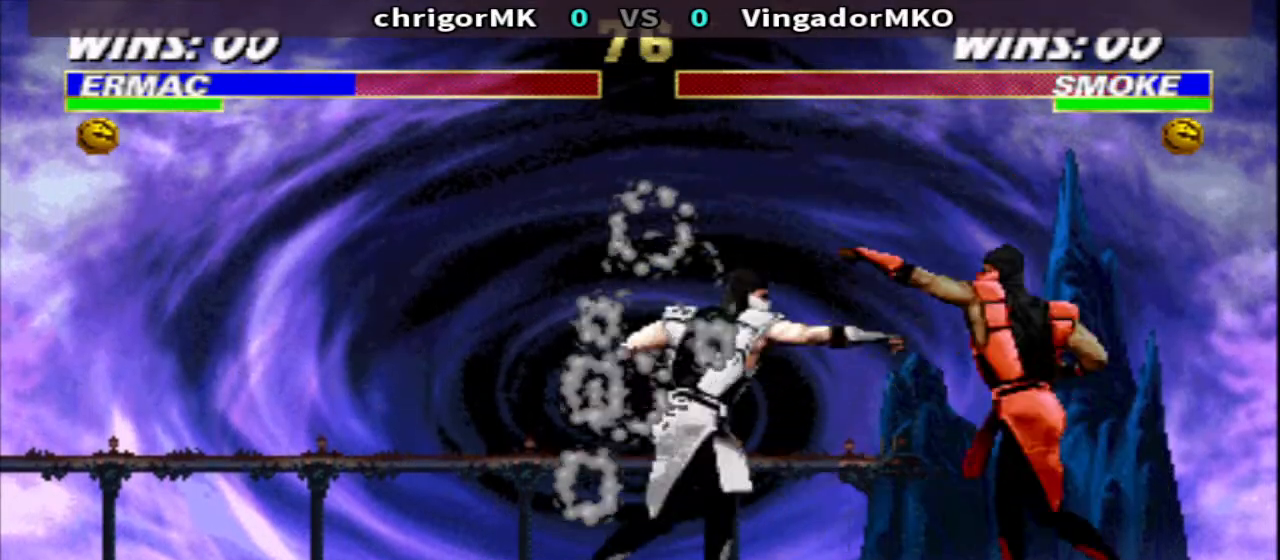
{"buttons": ["TRIANGLE", "DPAD_DOWN", "DPAD_RIGHT"], "events": [[67, "CIRCLE", "down"], [67, "R1", "up"], [167, "CIRCLE", "up"], [167, "DPAD_DOWN", "down"], [167, "TRIANGLE", "down"]]}